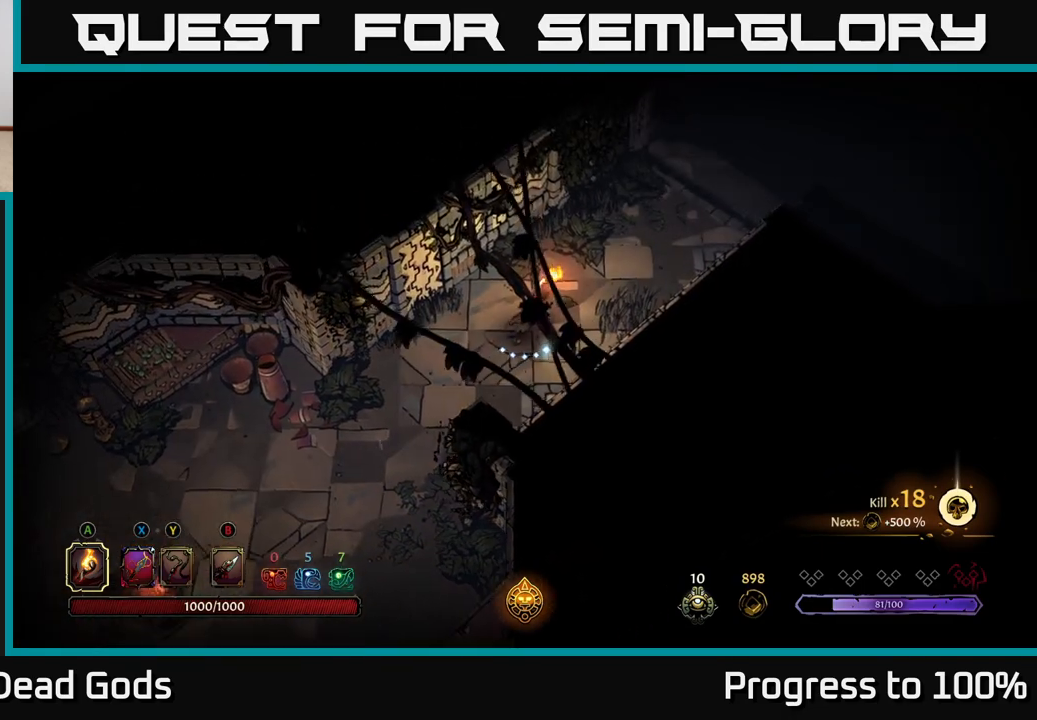
Gameplay with a controller (Xbox layout); each line is a JSON object with the inputs held at the frame after it. "events" lists button and stick changes between this image and that frame as [ms after this image, input, new state], when the widget could be followed in between.
{"buttons": [], "left_stick": "up", "right_stick": "center", "events": [[267, "left_stick", "left"], [433, "left_stick", "up"]]}
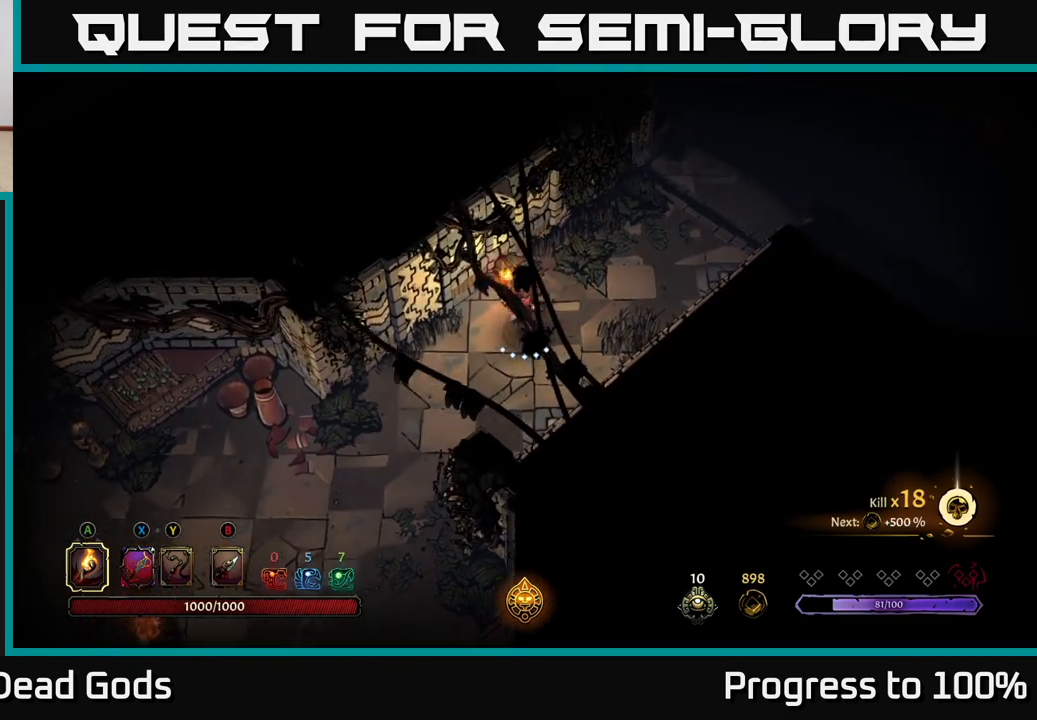
{"buttons": [], "left_stick": "up-right", "right_stick": "center", "events": [[67, "left_stick", "up-right"], [300, "left_stick", "center"], [483, "left_stick", "up-right"]]}
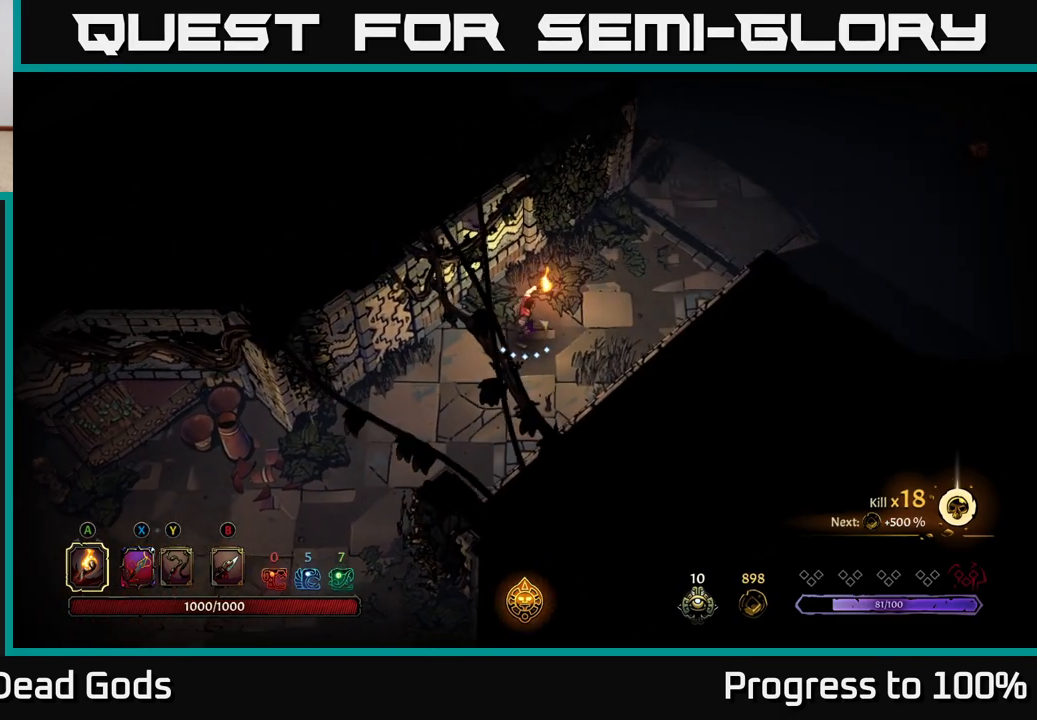
{"buttons": [], "left_stick": "down-left", "right_stick": "center", "events": [[417, "left_stick", "down-right"], [483, "left_stick", "down-left"]]}
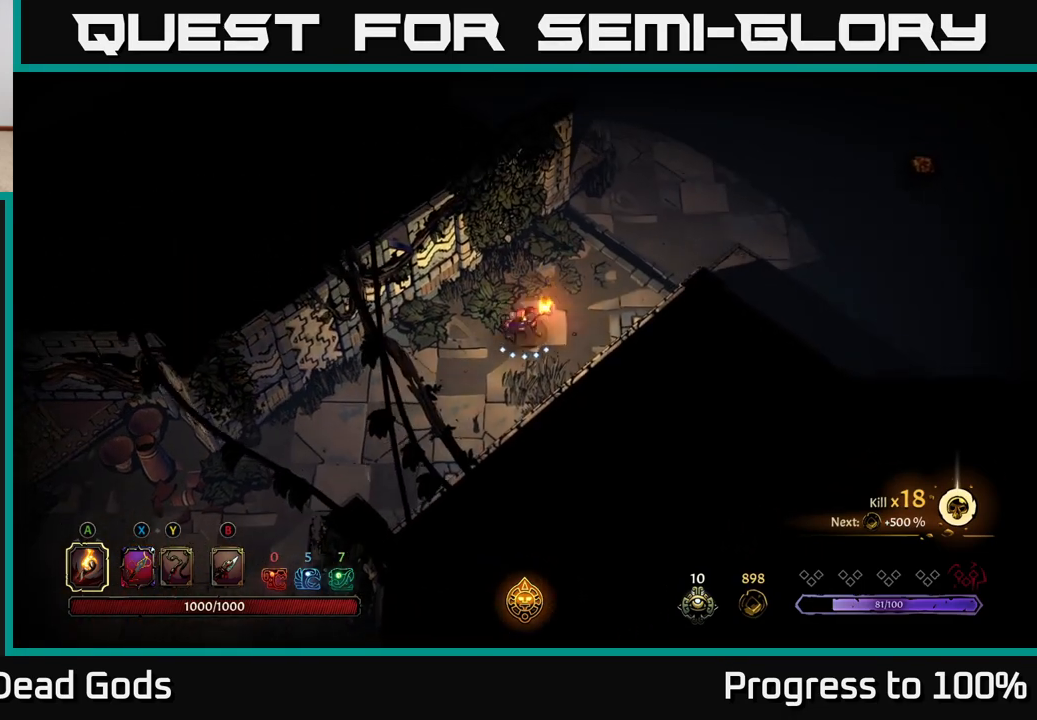
{"buttons": [], "left_stick": "center", "right_stick": "center", "events": [[167, "left_stick", "up"], [333, "left_stick", "up-right"], [467, "left_stick", "center"]]}
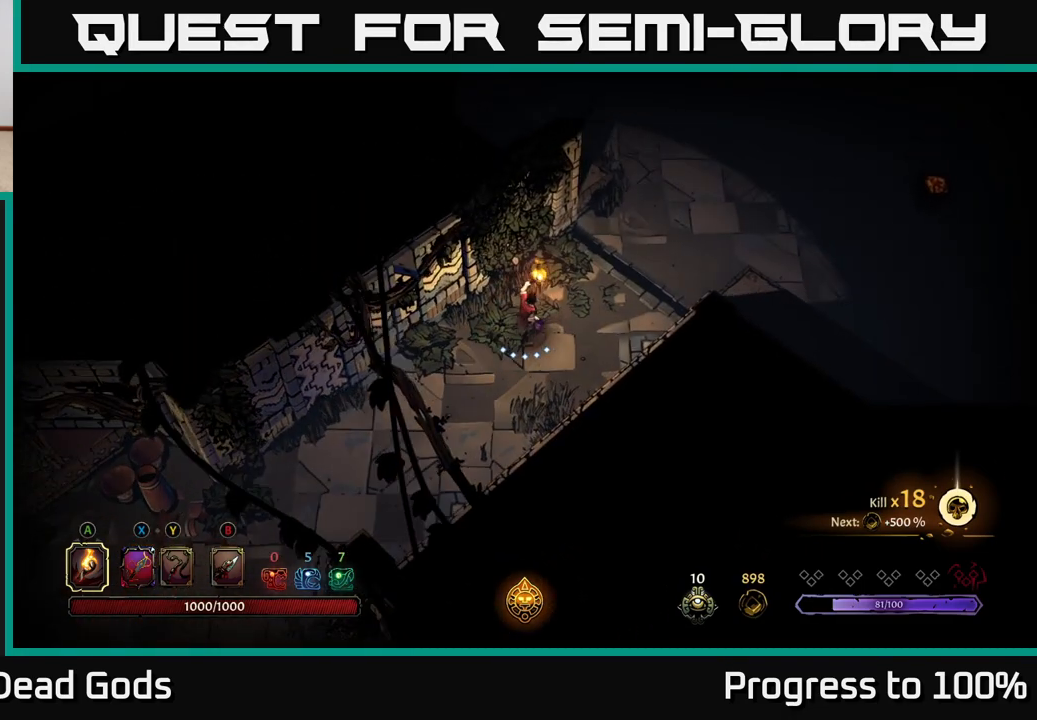
{"buttons": [], "left_stick": "up-right", "right_stick": "center", "events": [[167, "left_stick", "up-right"]]}
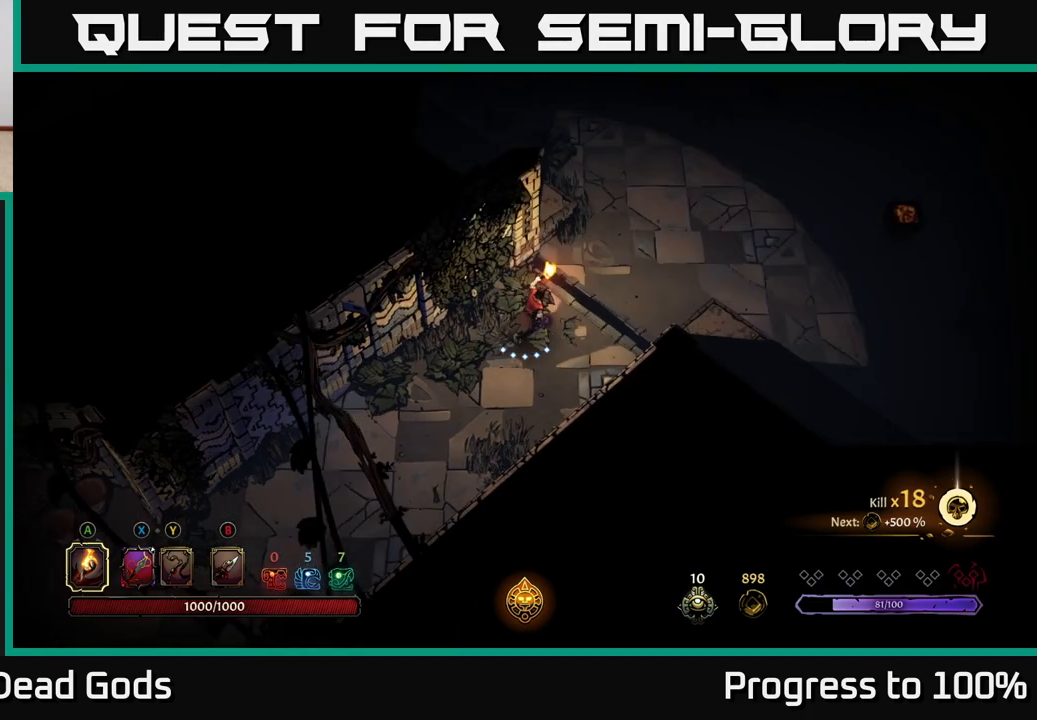
{"buttons": [], "left_stick": "down-left", "right_stick": "center", "events": [[50, "left_stick", "up-left"], [100, "left_stick", "left"], [217, "left_stick", "center"], [417, "left_stick", "down-left"]]}
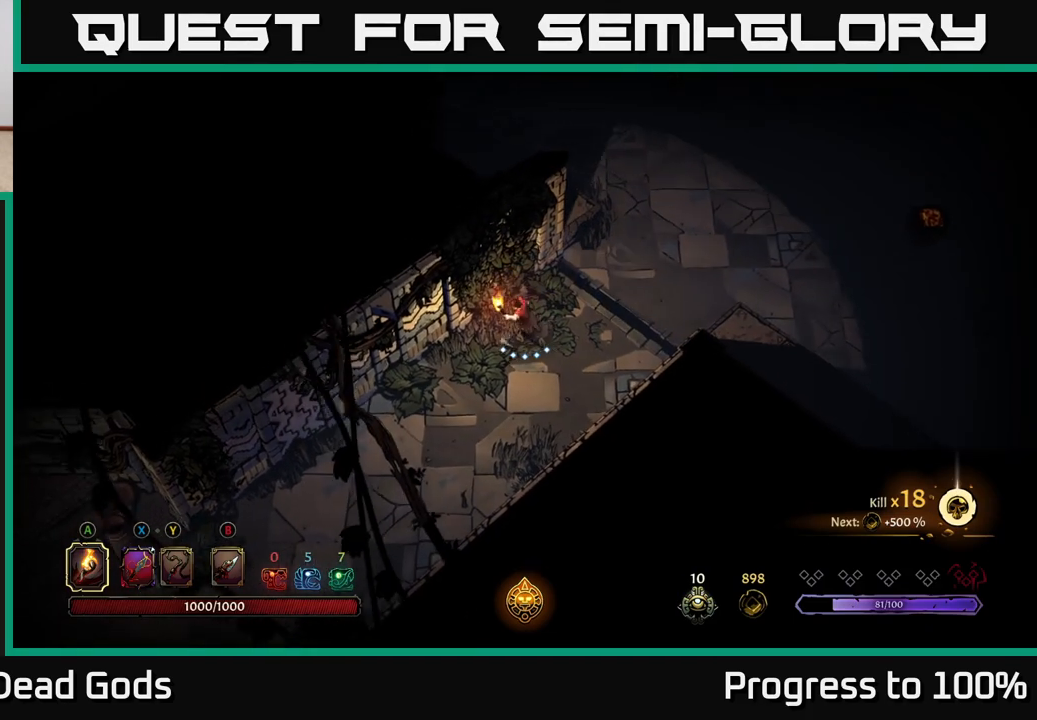
{"buttons": [], "left_stick": "up-right", "right_stick": "center", "events": [[150, "left_stick", "up-right"]]}
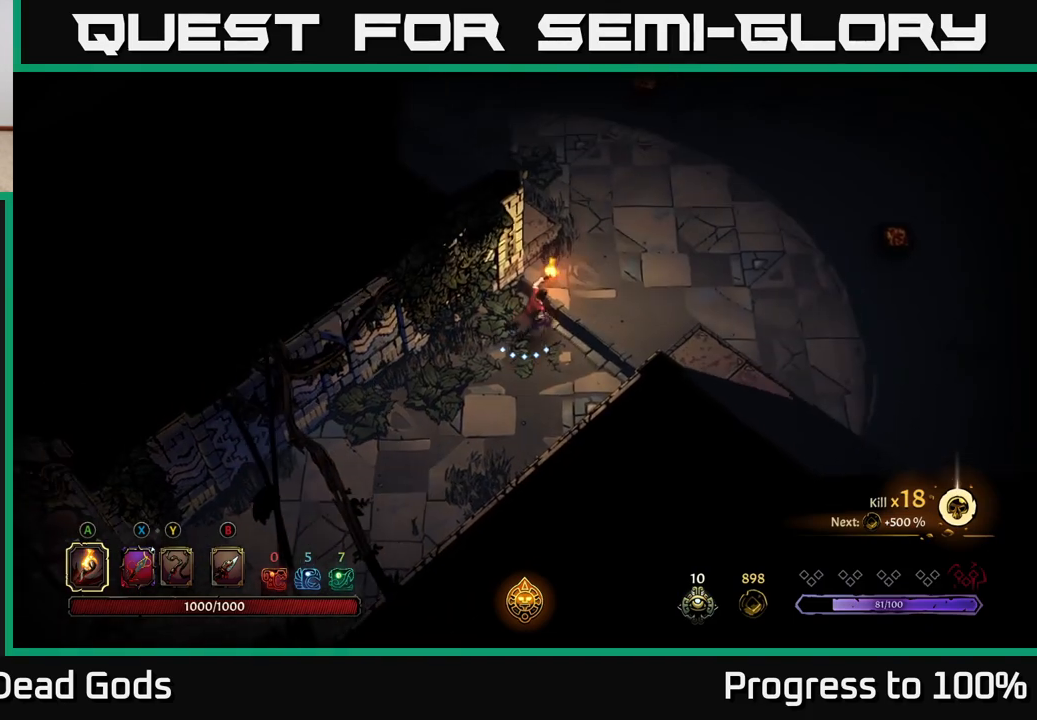
{"buttons": [], "left_stick": "up-right", "right_stick": "center", "events": [[50, "left_stick", "right"], [283, "left_stick", "up-right"]]}
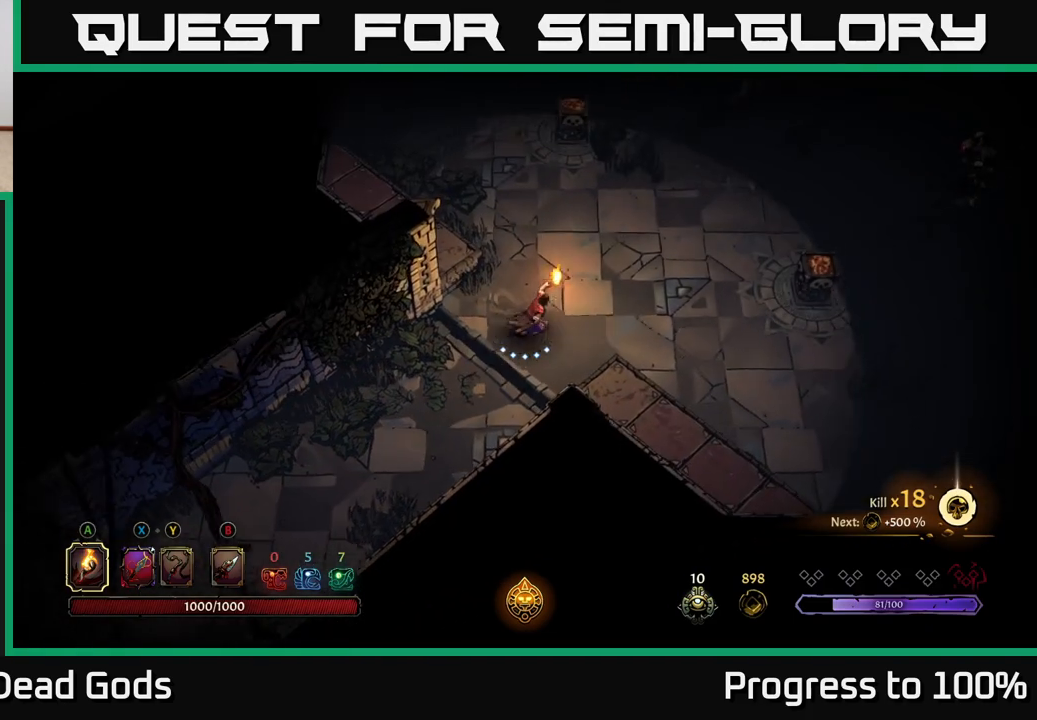
{"buttons": [], "left_stick": "right", "right_stick": "center", "events": [[250, "left_stick", "right"]]}
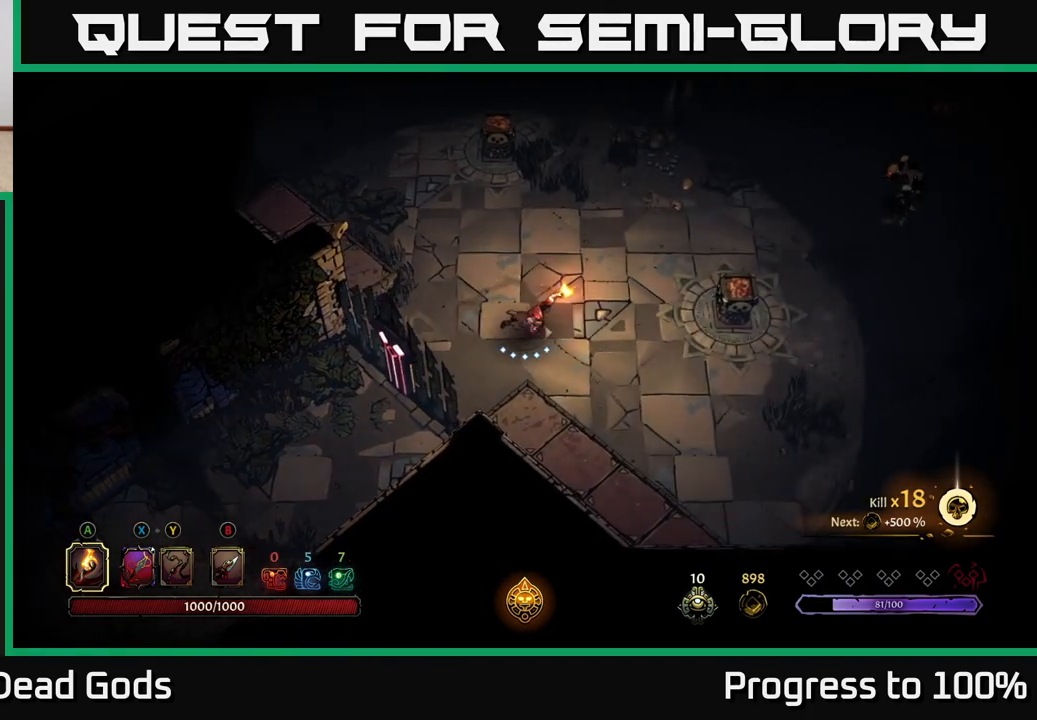
{"buttons": [], "left_stick": "right", "right_stick": "center", "events": []}
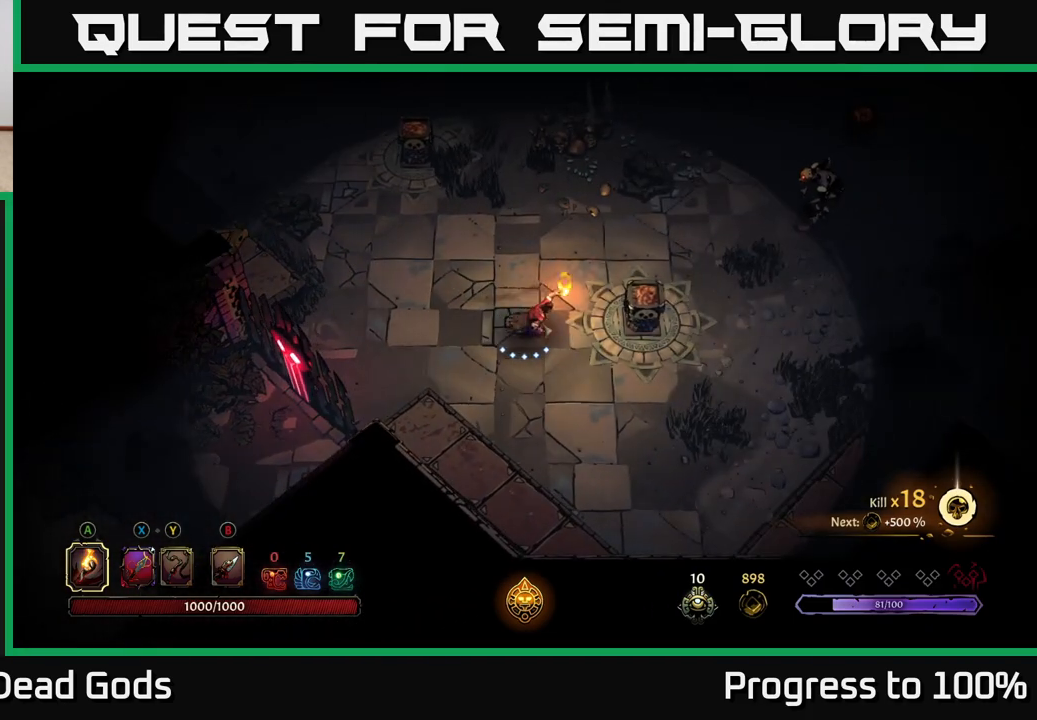
{"buttons": [], "left_stick": "up", "right_stick": "center", "events": [[33, "A", "down"], [167, "A", "up"], [300, "left_stick", "center"], [500, "left_stick", "up"]]}
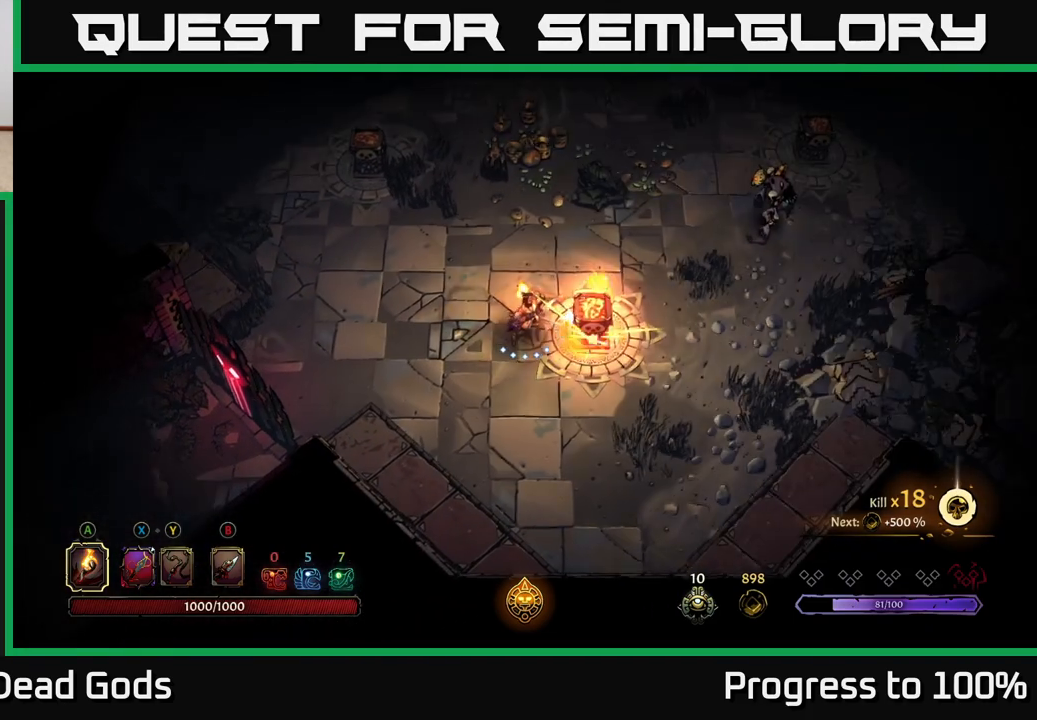
{"buttons": [], "left_stick": "up-right", "right_stick": "center", "events": [[150, "left_stick", "up-right"]]}
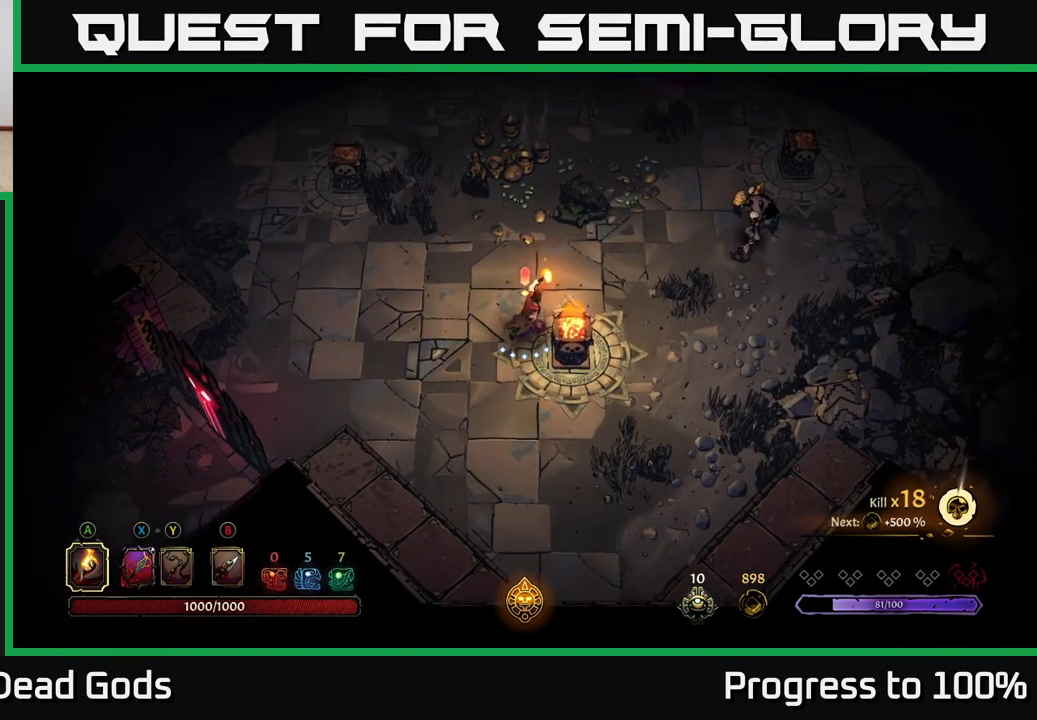
{"buttons": [], "left_stick": "up-right", "right_stick": "center", "events": [[233, "X", "down"], [333, "X", "up"]]}
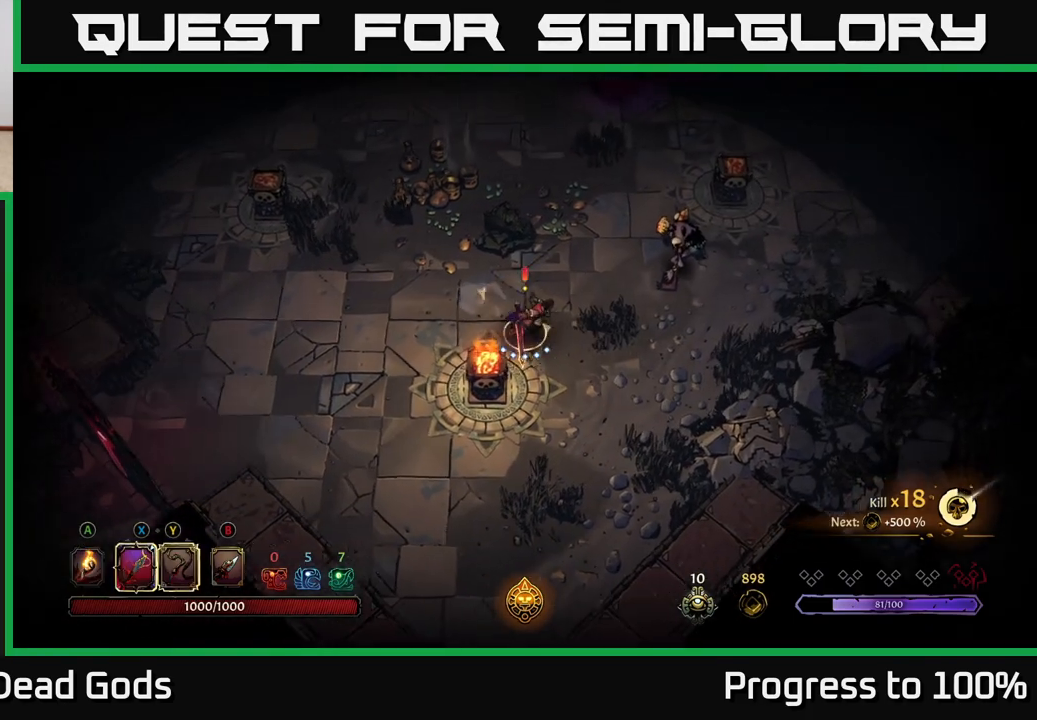
{"buttons": [], "left_stick": "up-right", "right_stick": "center", "events": [[250, "X", "down"], [333, "X", "up"]]}
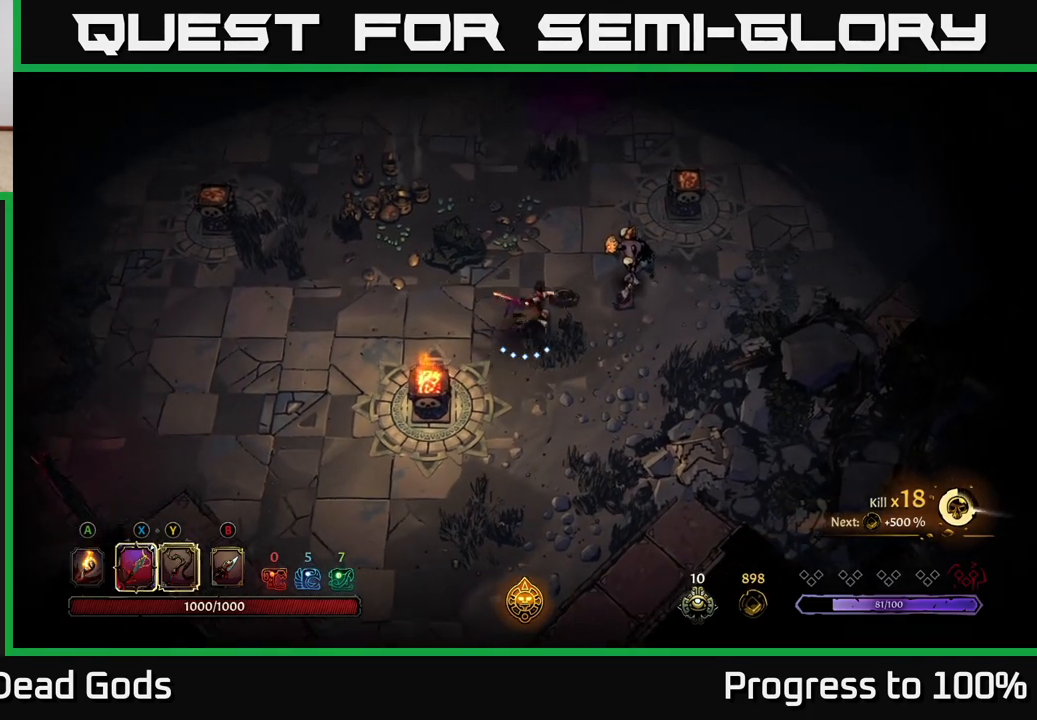
{"buttons": [], "left_stick": "up-right", "right_stick": "center", "events": [[133, "X", "down"], [233, "X", "up"]]}
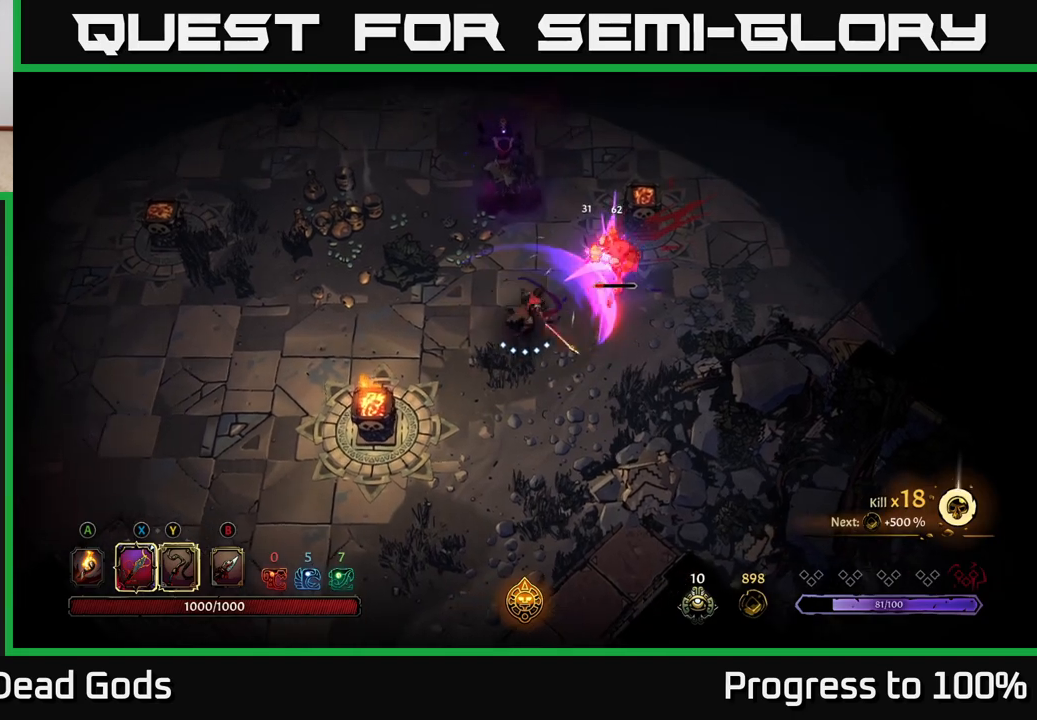
{"buttons": [], "left_stick": "up-right", "right_stick": "center", "events": [[33, "X", "down"], [133, "X", "up"]]}
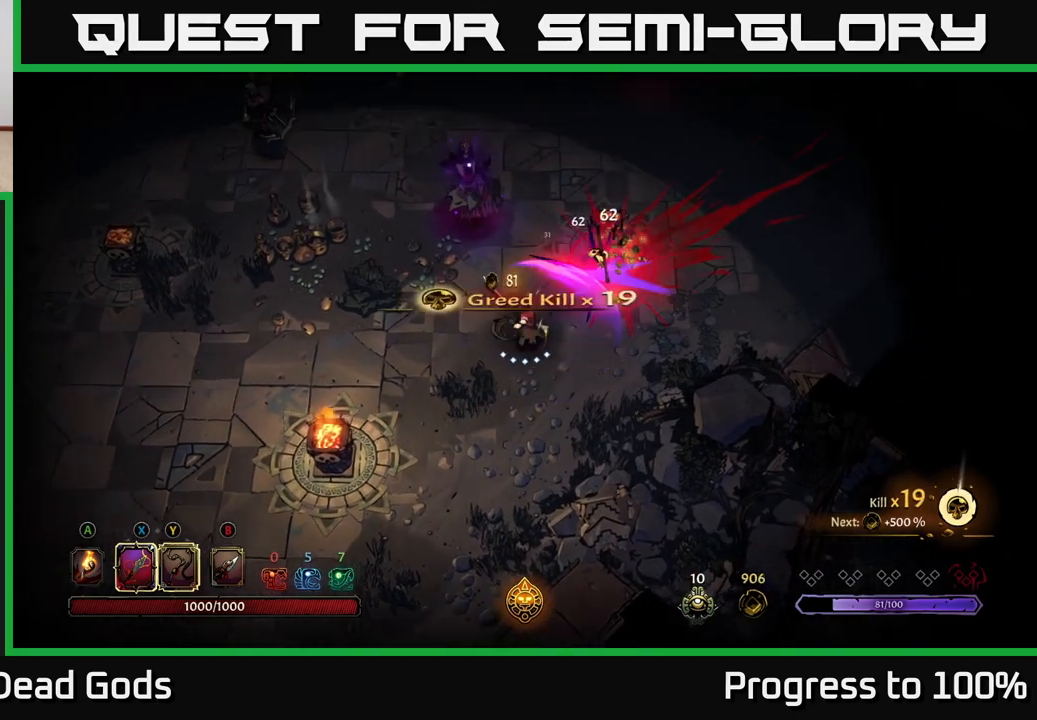
{"buttons": [], "left_stick": "up", "right_stick": "center", "events": [[117, "left_stick", "up-left"], [333, "X", "down"], [333, "left_stick", "up"], [417, "X", "up"]]}
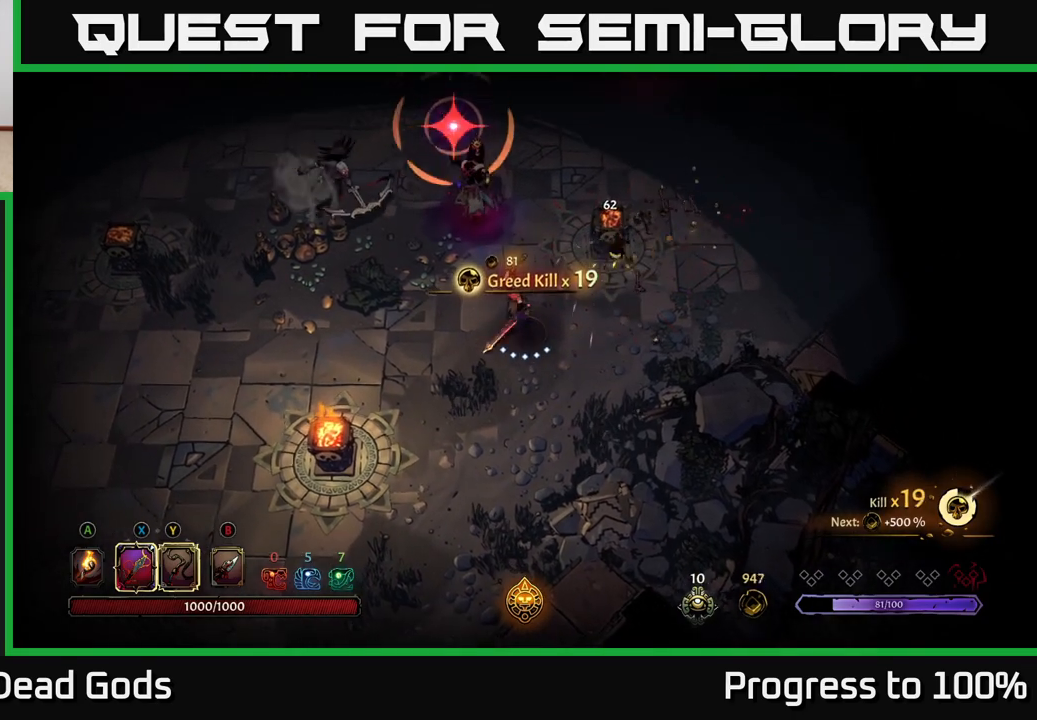
{"buttons": [], "left_stick": "down-right", "right_stick": "center", "events": [[267, "left_stick", "center"], [333, "left_stick", "down-right"]]}
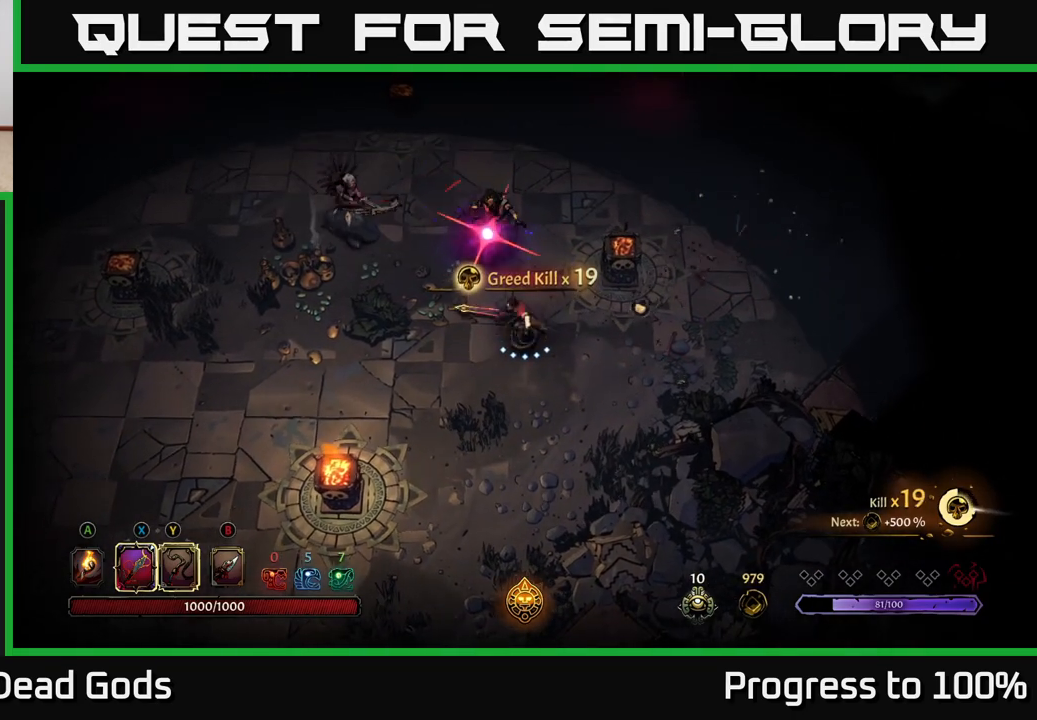
{"buttons": [], "left_stick": "up", "right_stick": "center", "events": [[50, "left_stick", "up-right"], [83, "R2", "down"], [117, "left_stick", "up"], [450, "R2", "up"]]}
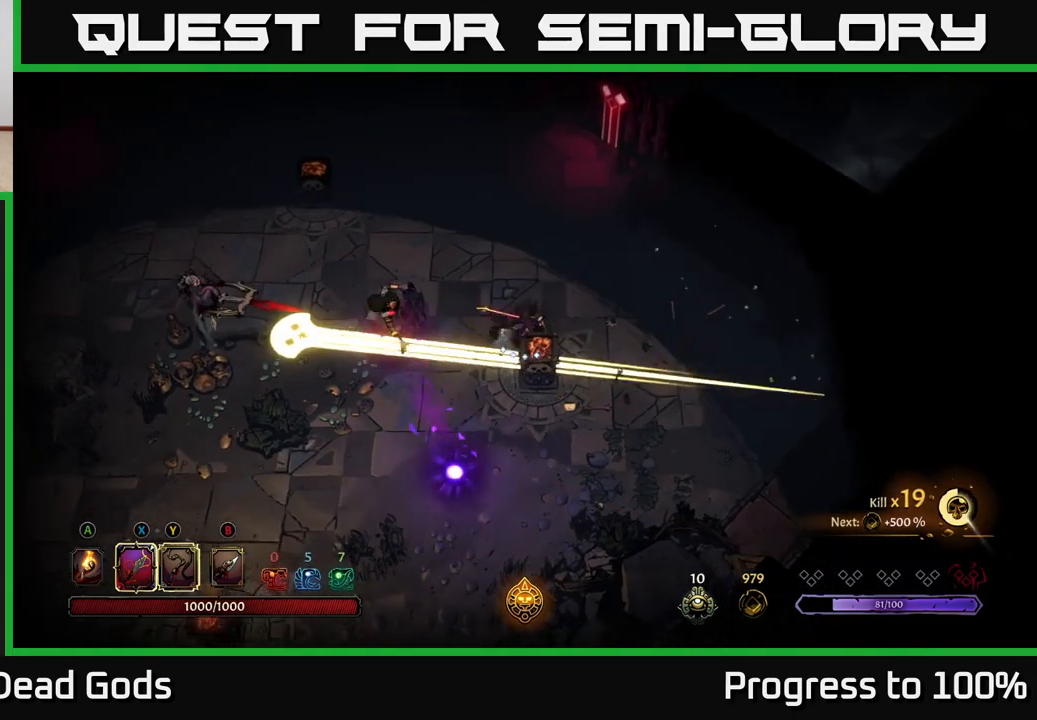
{"buttons": [], "left_stick": "down-left", "right_stick": "center", "events": [[133, "left_stick", "up-left"], [183, "R2", "down"], [317, "R2", "up"], [367, "R2", "down"], [450, "R2", "up"], [500, "left_stick", "down-left"]]}
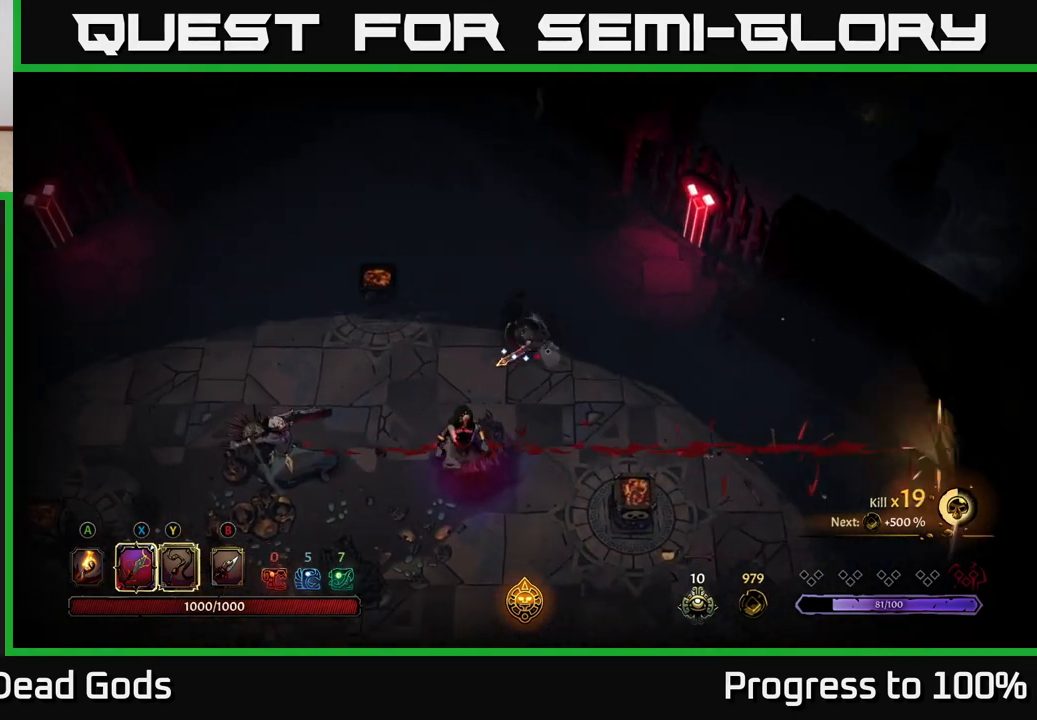
{"buttons": [], "left_stick": "down", "right_stick": "center", "events": [[117, "left_stick", "down"]]}
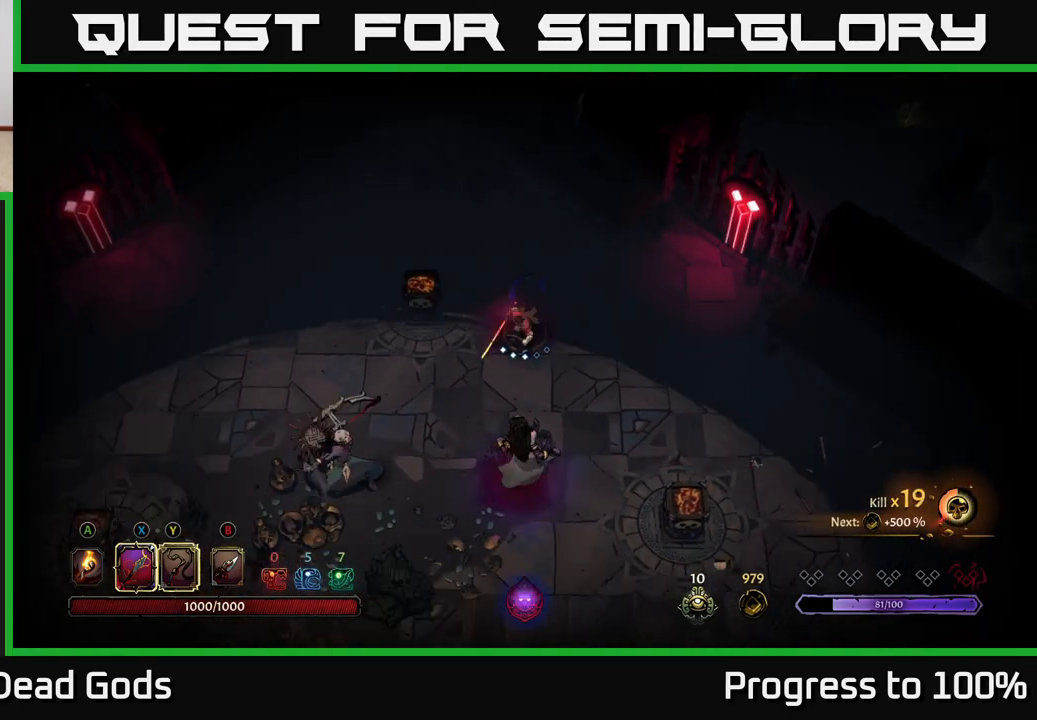
{"buttons": [], "left_stick": "down", "right_stick": "center", "events": []}
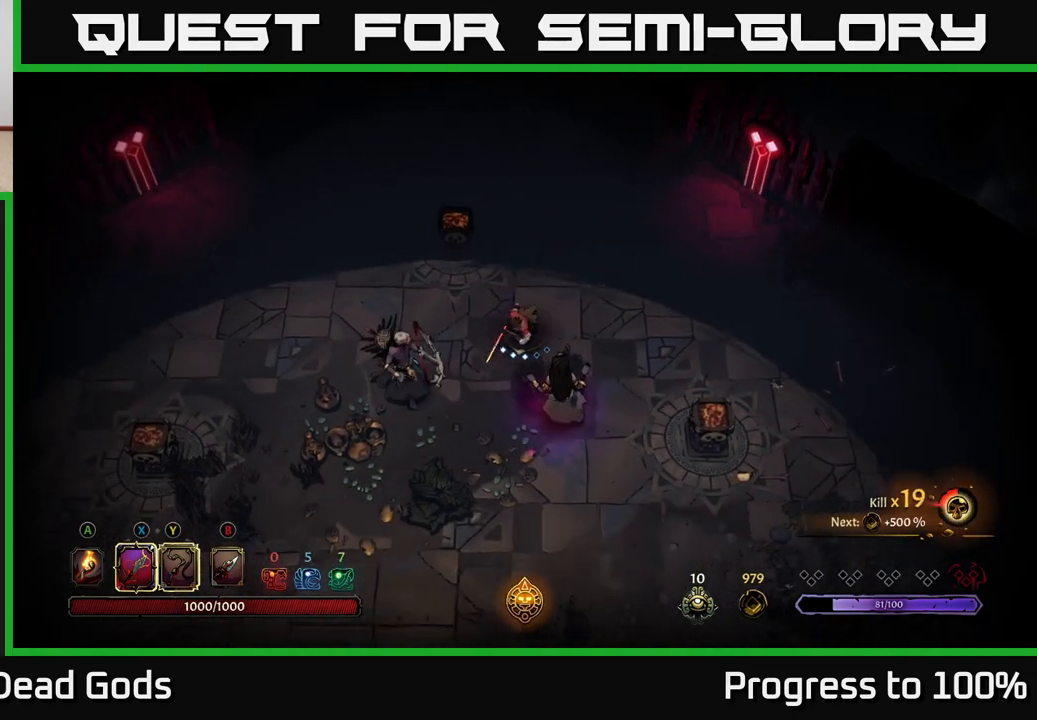
{"buttons": ["X"], "left_stick": "down", "right_stick": "center", "events": [[83, "X", "down"], [200, "X", "up"], [467, "X", "down"]]}
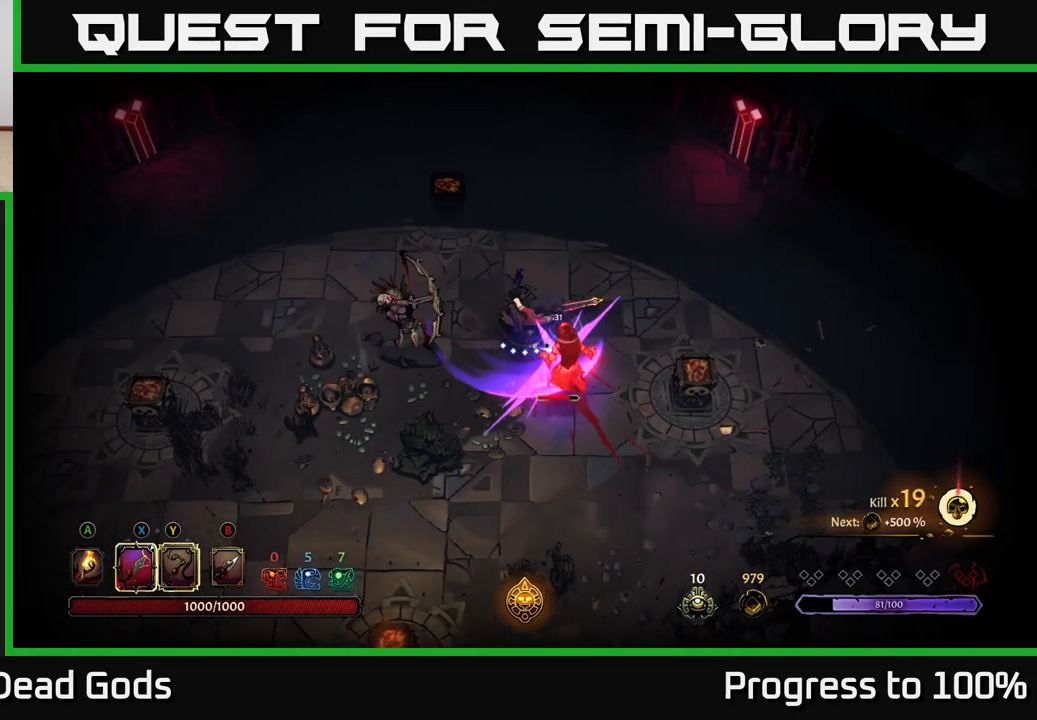
{"buttons": [], "left_stick": "down", "right_stick": "center", "events": [[67, "X", "up"], [400, "X", "down"], [483, "X", "up"]]}
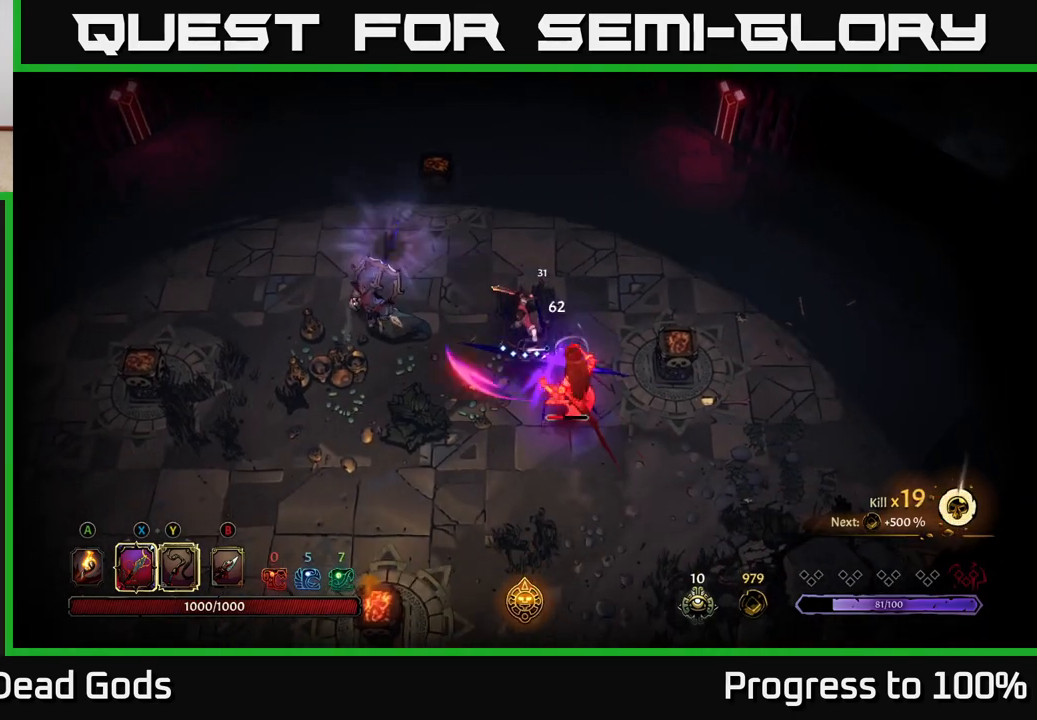
{"buttons": [], "left_stick": "down-left", "right_stick": "center", "events": [[333, "X", "down"], [383, "X", "up"], [483, "left_stick", "down-left"]]}
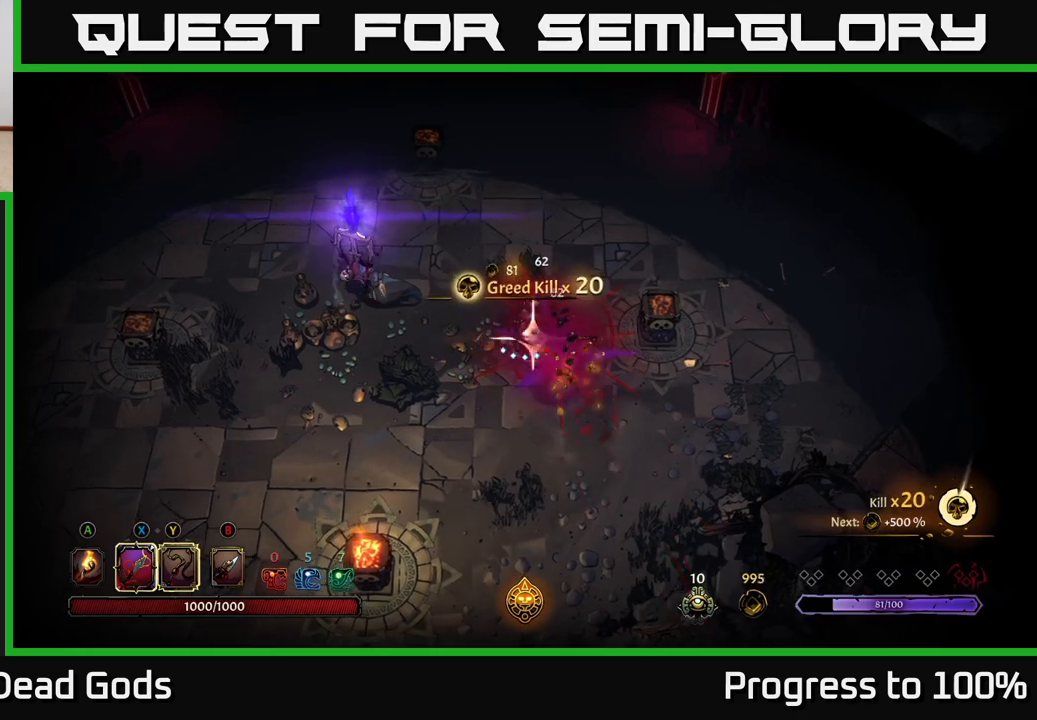
{"buttons": [], "left_stick": "left", "right_stick": "center", "events": [[100, "left_stick", "left"]]}
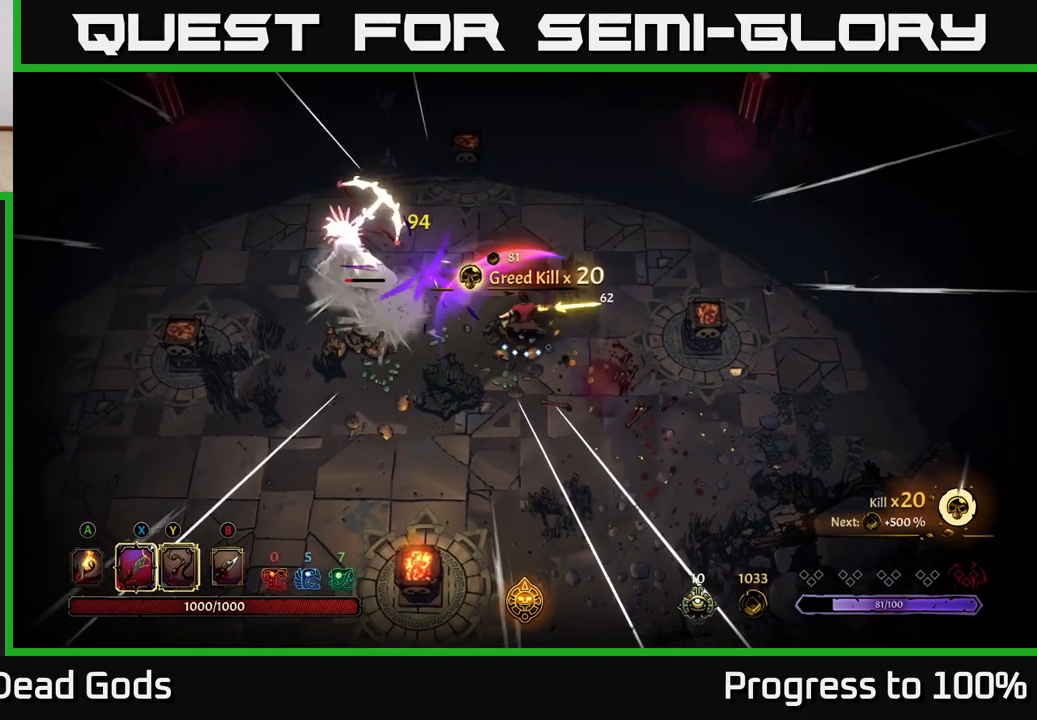
{"buttons": [], "left_stick": "down-left", "right_stick": "center", "events": [[367, "left_stick", "down-left"]]}
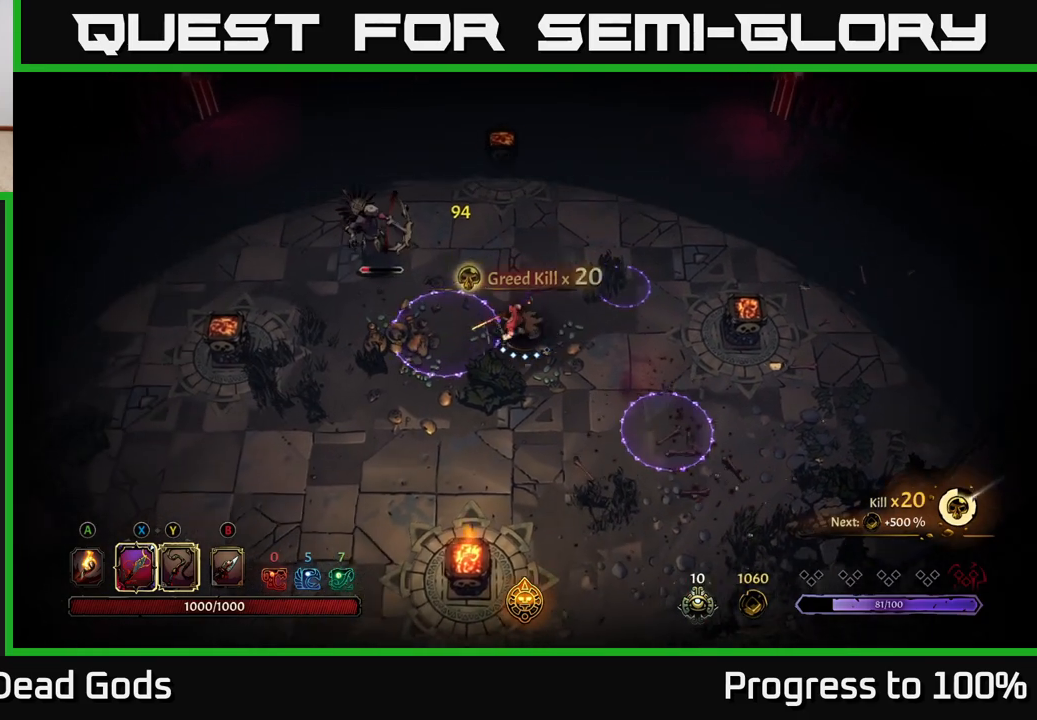
{"buttons": [], "left_stick": "down", "right_stick": "center", "events": [[200, "left_stick", "down-right"], [483, "left_stick", "down"]]}
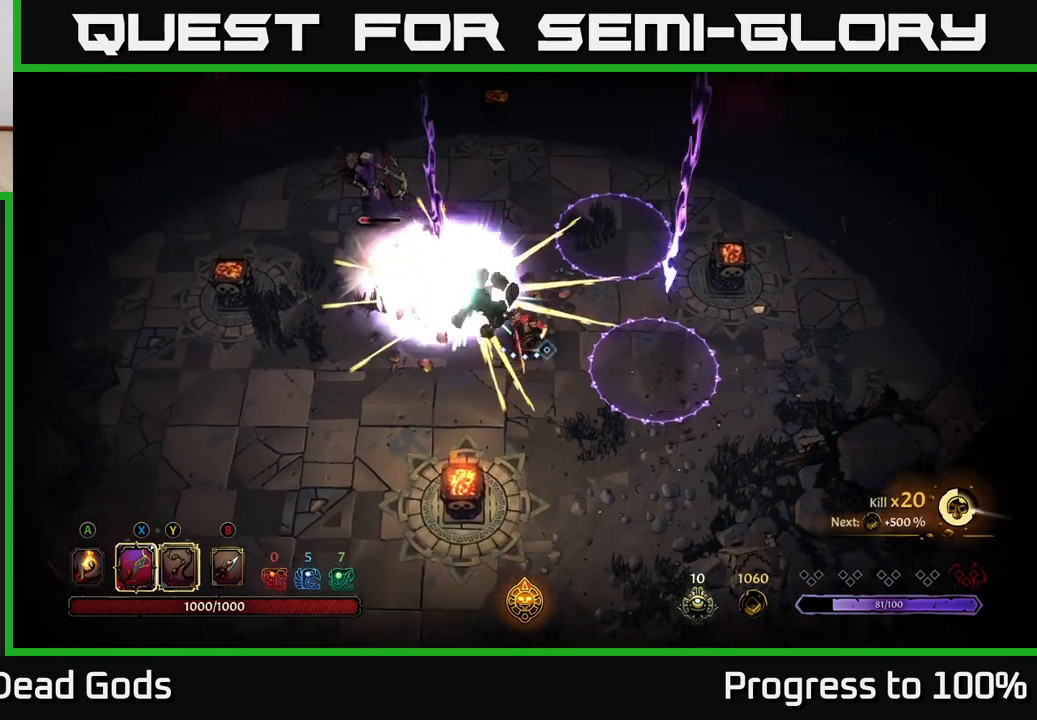
{"buttons": ["Y"], "left_stick": "up-left", "right_stick": "center", "events": [[233, "left_stick", "left"], [383, "left_stick", "up-left"], [500, "Y", "down"]]}
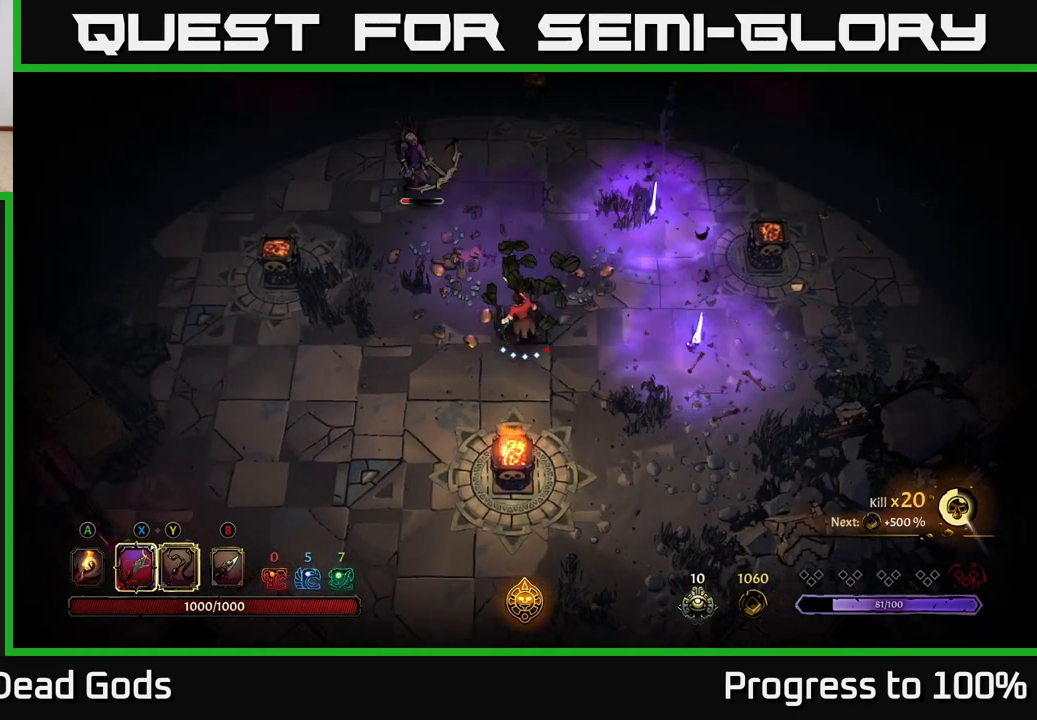
{"buttons": [], "left_stick": "up-left", "right_stick": "center", "events": [[317, "Y", "up"]]}